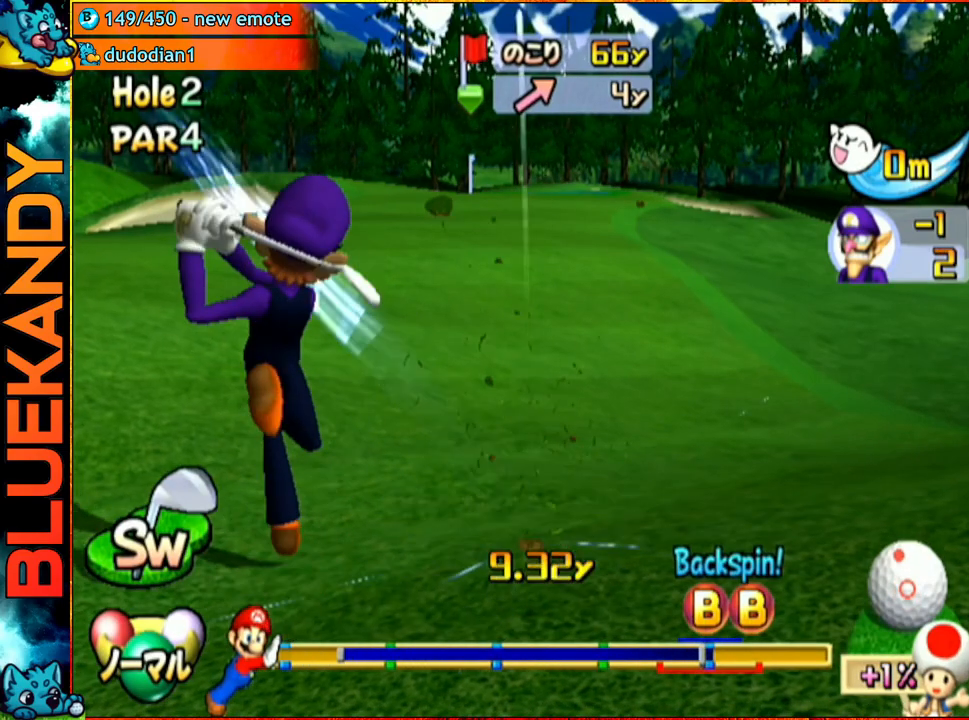
Gameplay with a controller (Nintendo layout); each line is a JSON object with the inputs held at the frame after it. "events" lists button and stick changes between this image and that frame as [ms after this image, input, new state], when the widget could be followed in between. Not read: L3 R3 START.
{"buttons": [], "left_stick": "center", "right_stick": "center", "events": []}
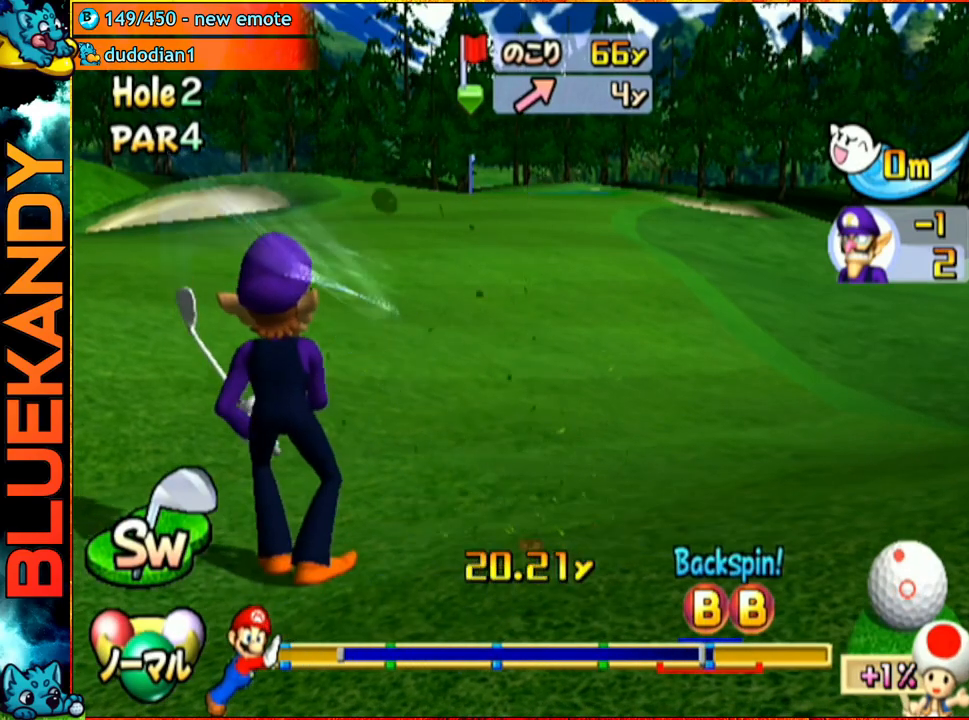
{"buttons": [], "left_stick": "center", "right_stick": "center", "events": []}
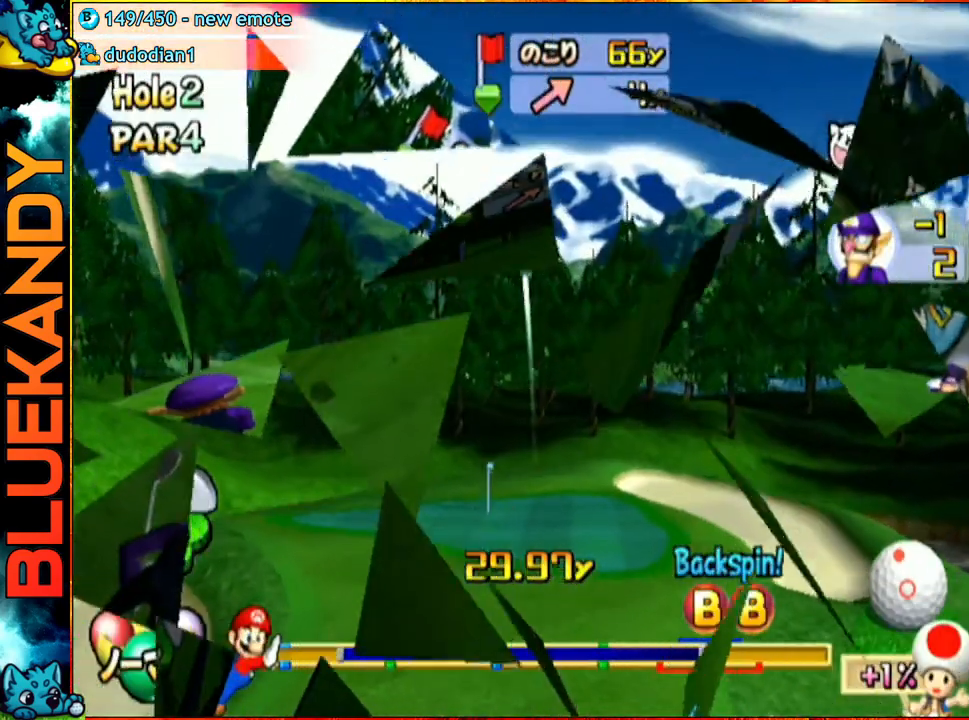
{"buttons": ["A"], "left_stick": "center", "right_stick": "center", "events": [[467, "A", "down"]]}
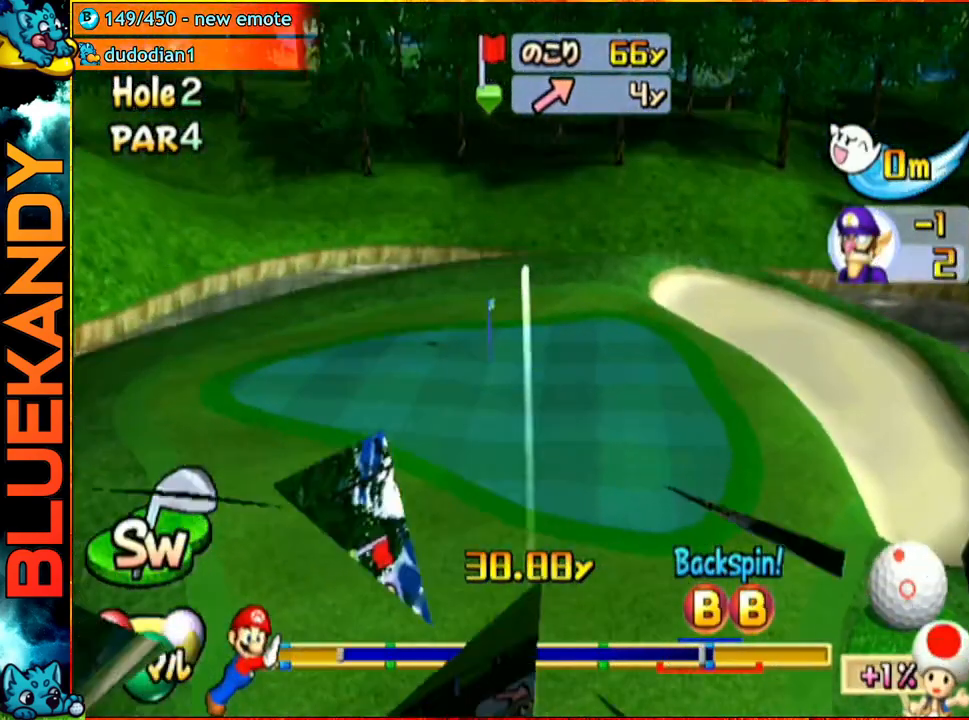
{"buttons": ["A"], "left_stick": "center", "right_stick": "center", "events": []}
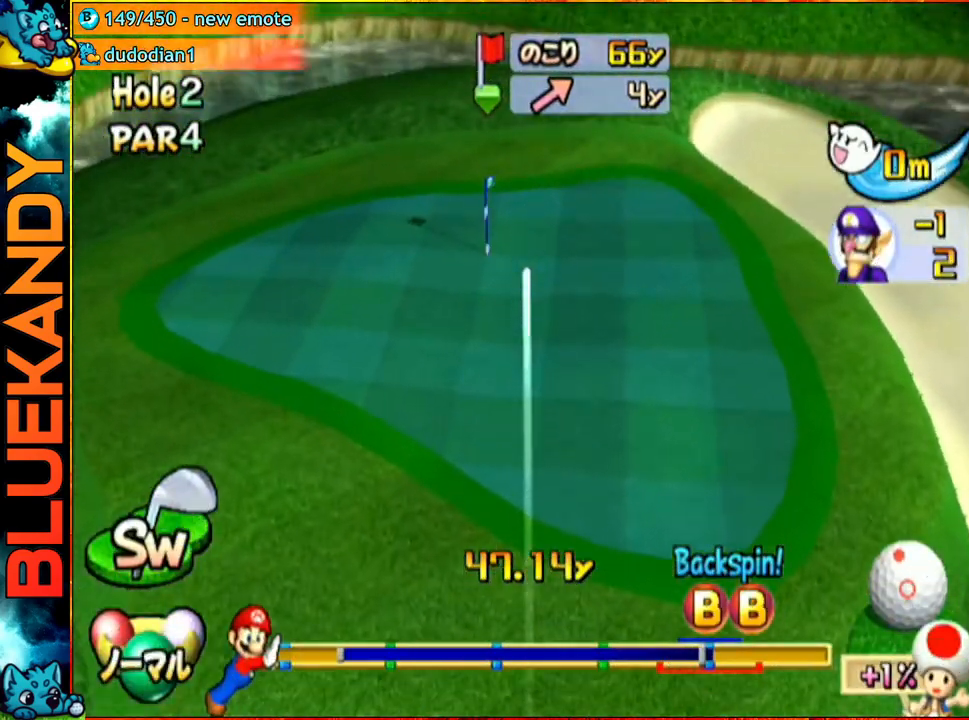
{"buttons": ["A"], "left_stick": "center", "right_stick": "center", "events": []}
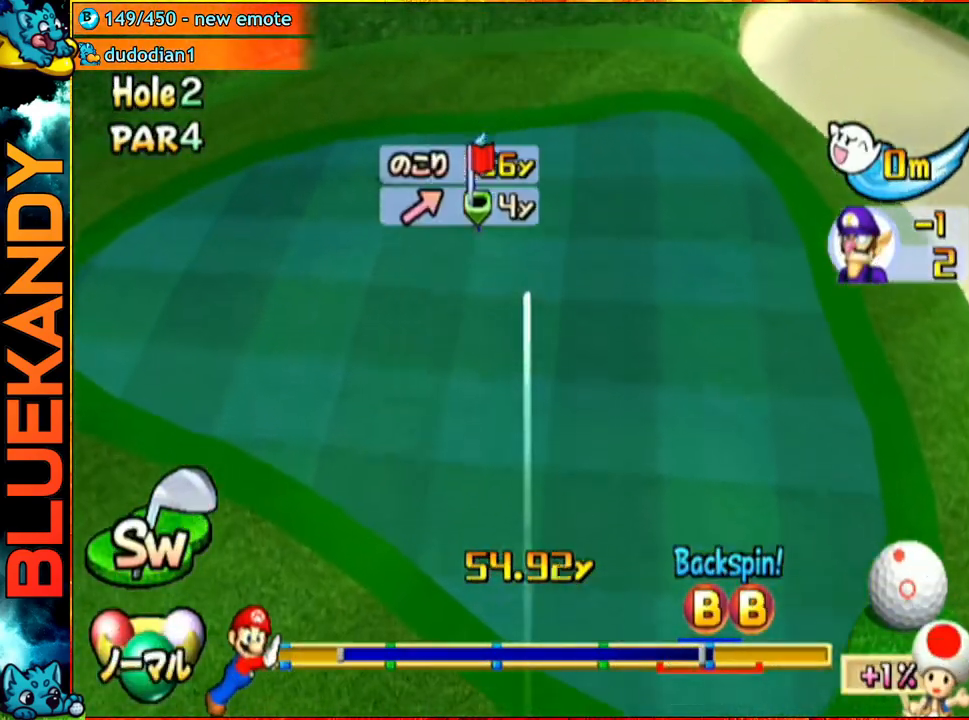
{"buttons": ["A"], "left_stick": "center", "right_stick": "center", "events": []}
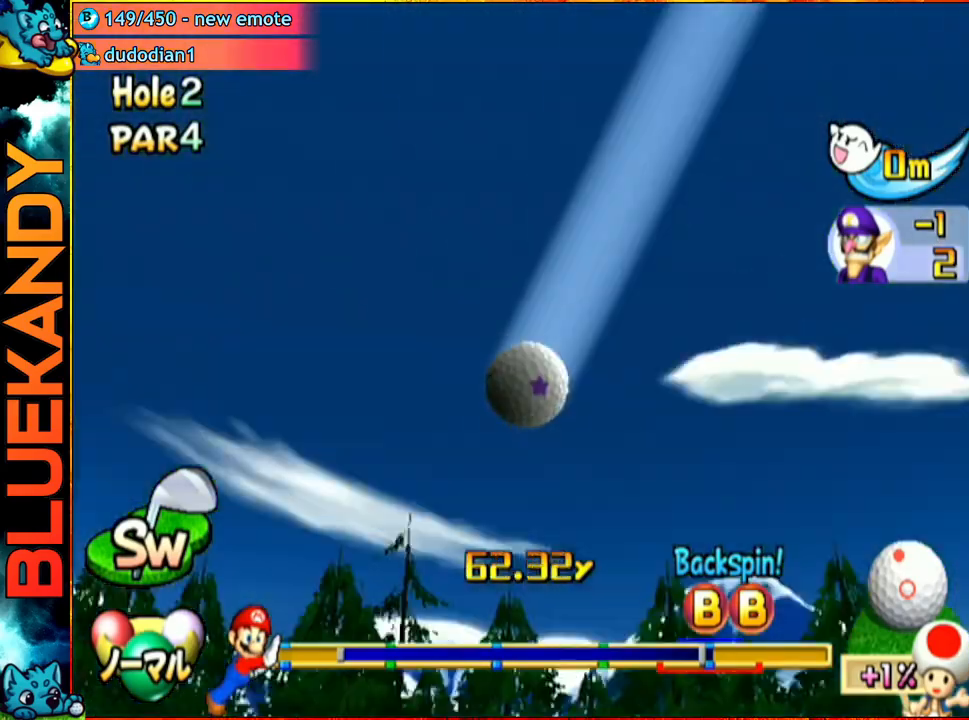
{"buttons": ["A"], "left_stick": "center", "right_stick": "center", "events": []}
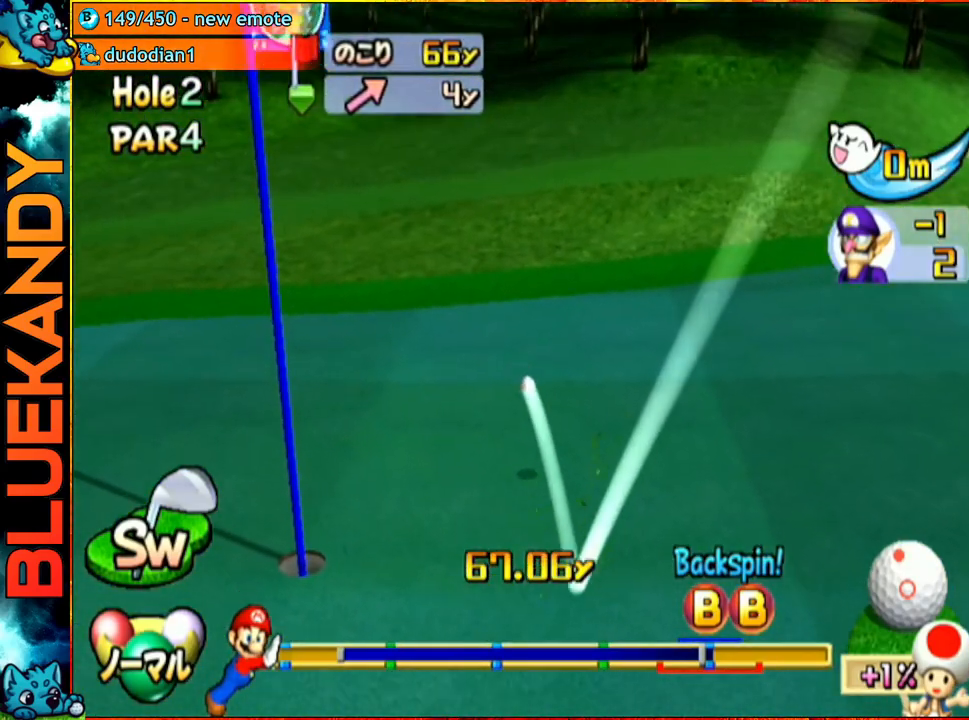
{"buttons": ["A"], "left_stick": "center", "right_stick": "center", "events": []}
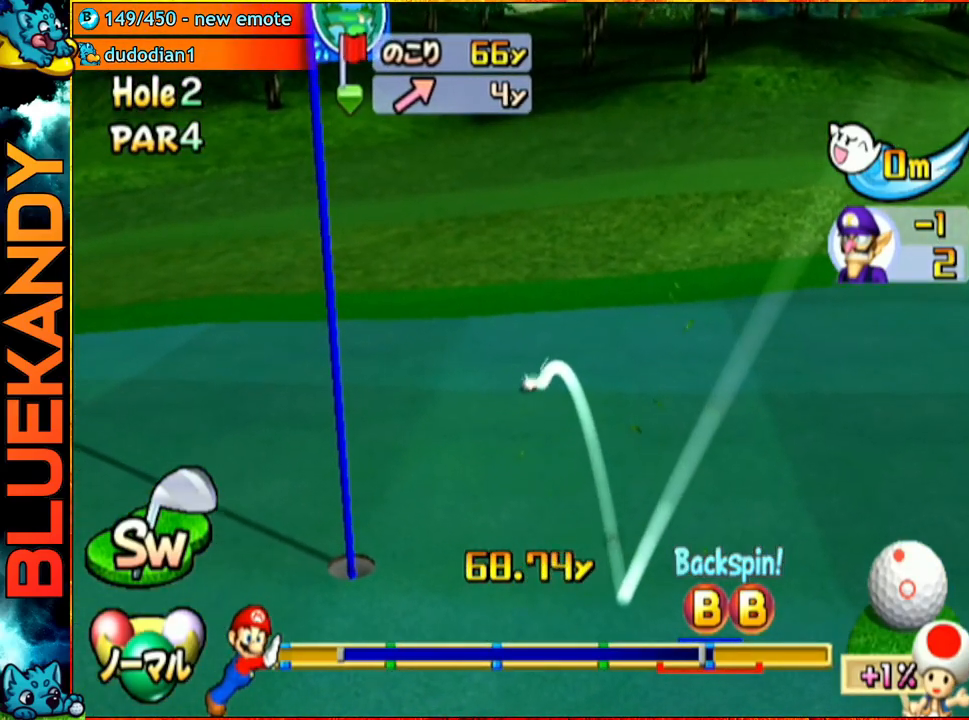
{"buttons": ["A"], "left_stick": "center", "right_stick": "center", "events": []}
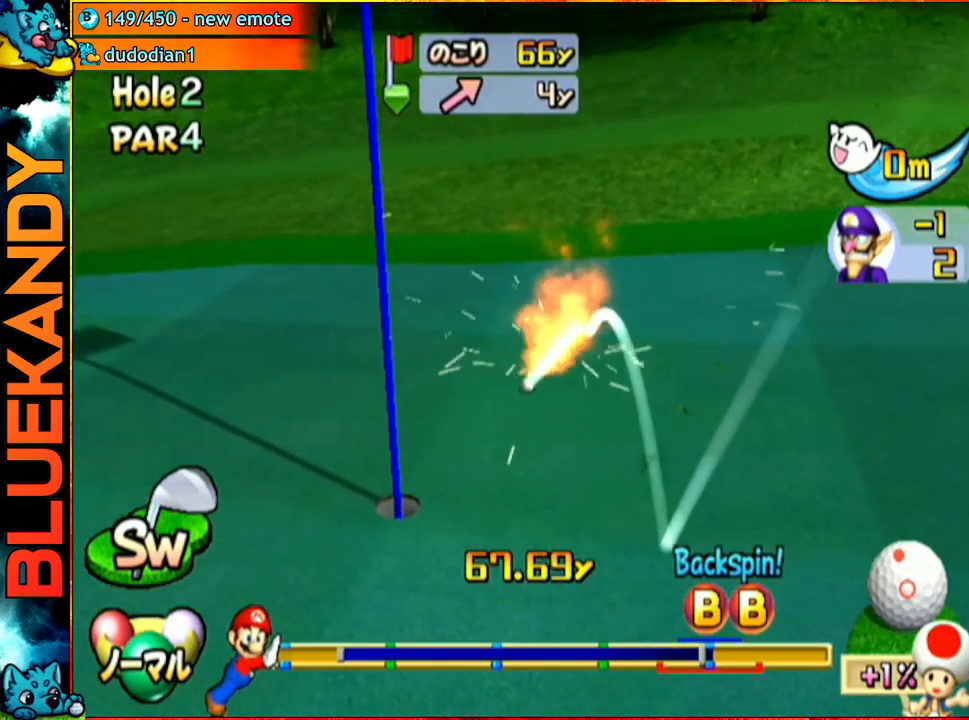
{"buttons": ["A"], "left_stick": "center", "right_stick": "center", "events": []}
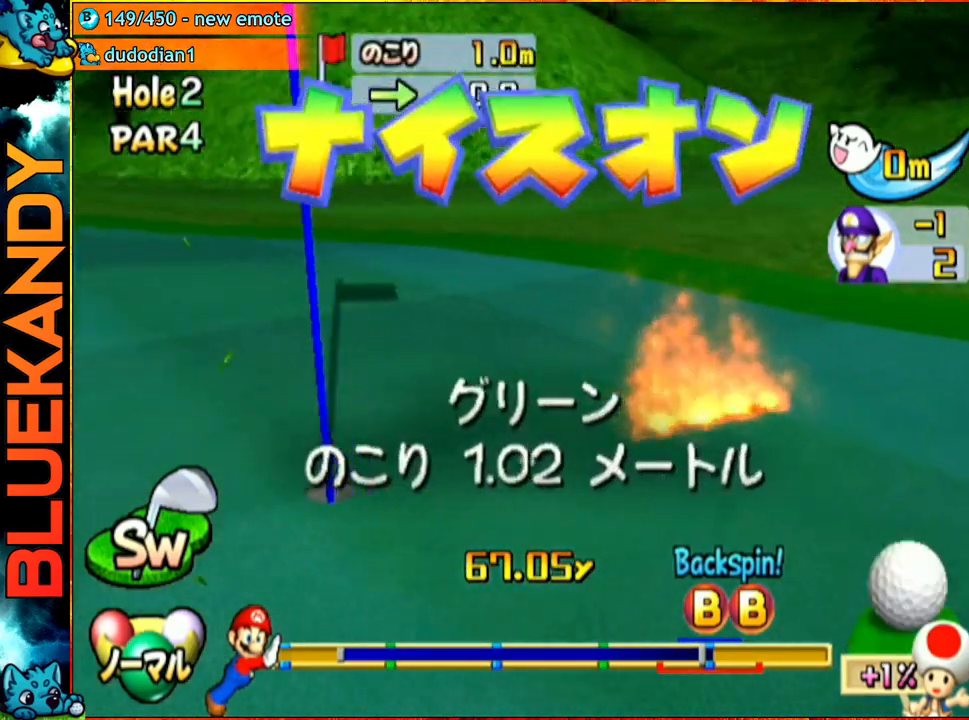
{"buttons": [], "left_stick": "center", "right_stick": "center", "events": [[50, "A", "up"]]}
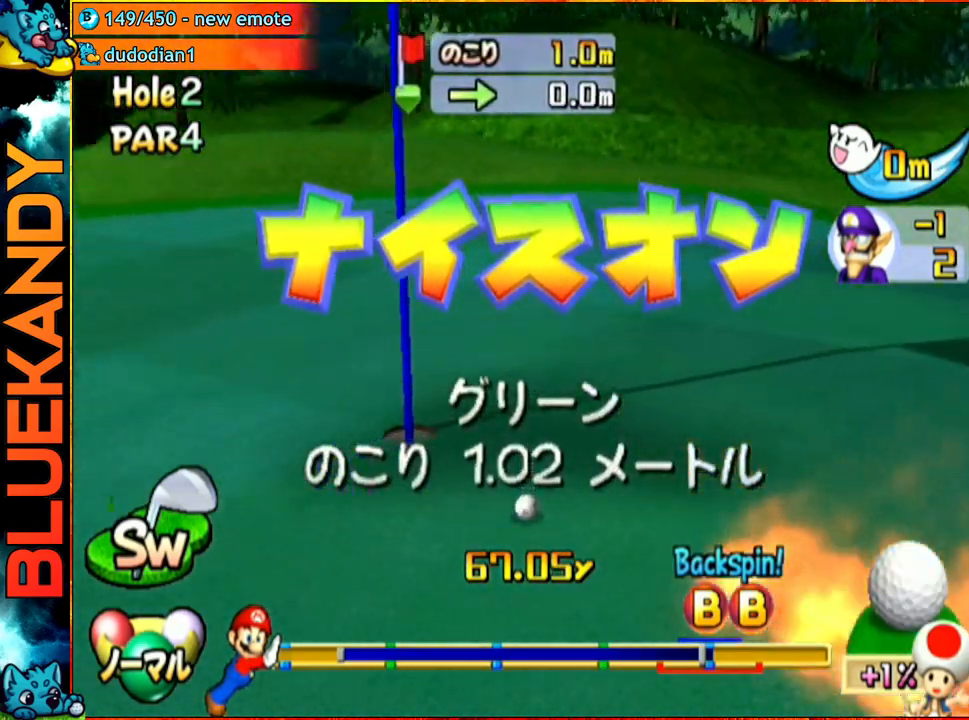
{"buttons": [], "left_stick": "center", "right_stick": "center", "events": []}
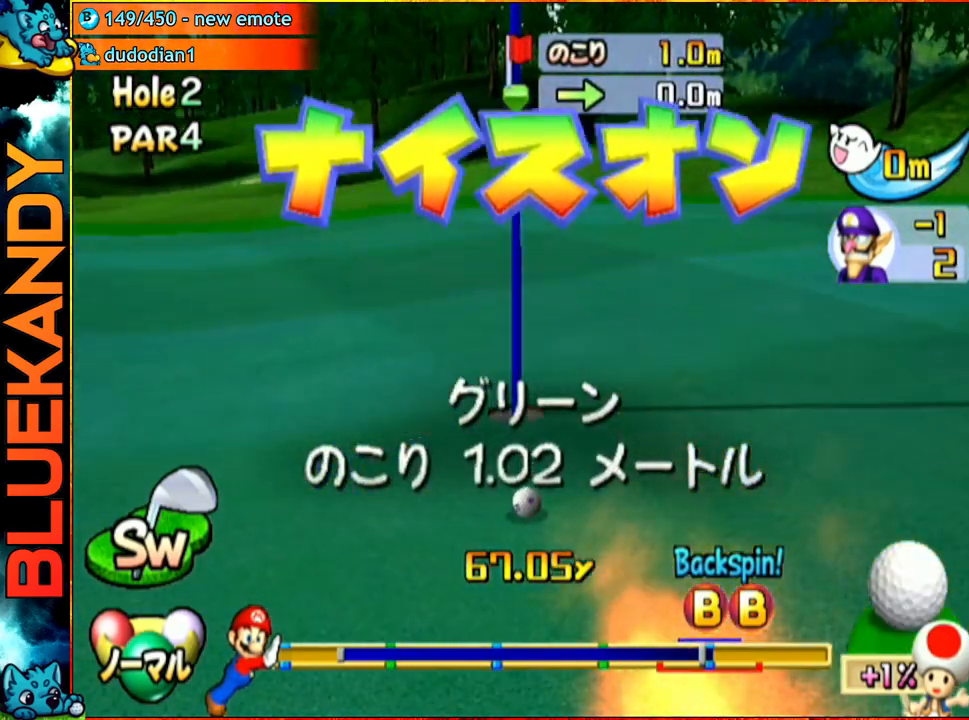
{"buttons": [], "left_stick": "right", "right_stick": "center", "events": [[417, "left_stick", "right"]]}
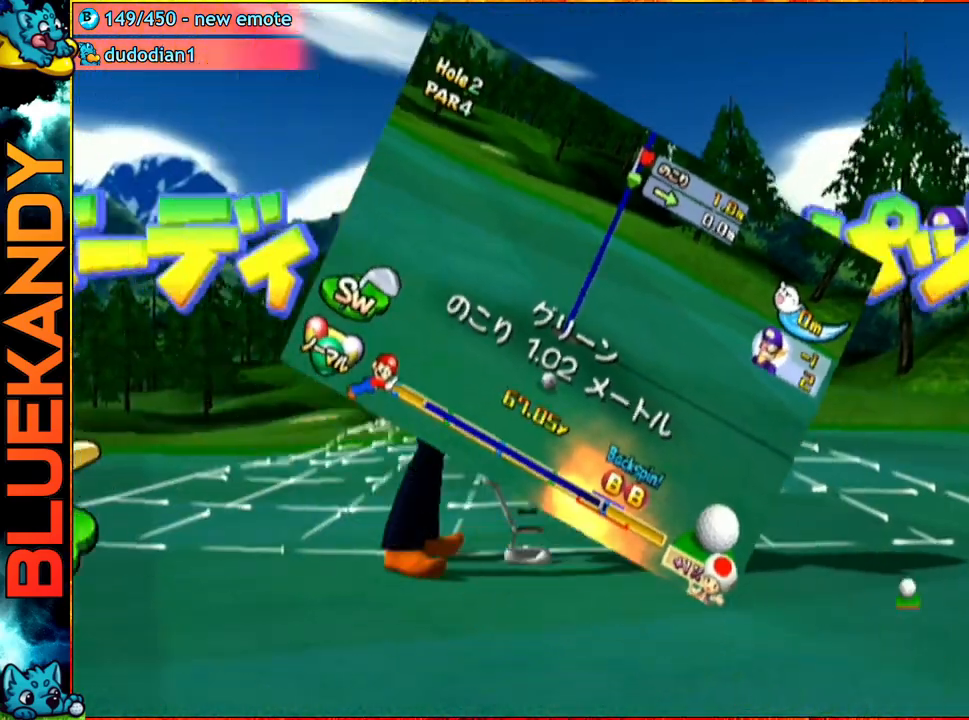
{"buttons": ["A", "B"], "left_stick": "center", "right_stick": "center", "events": [[133, "left_stick", "center"], [300, "A", "down"], [350, "B", "down"]]}
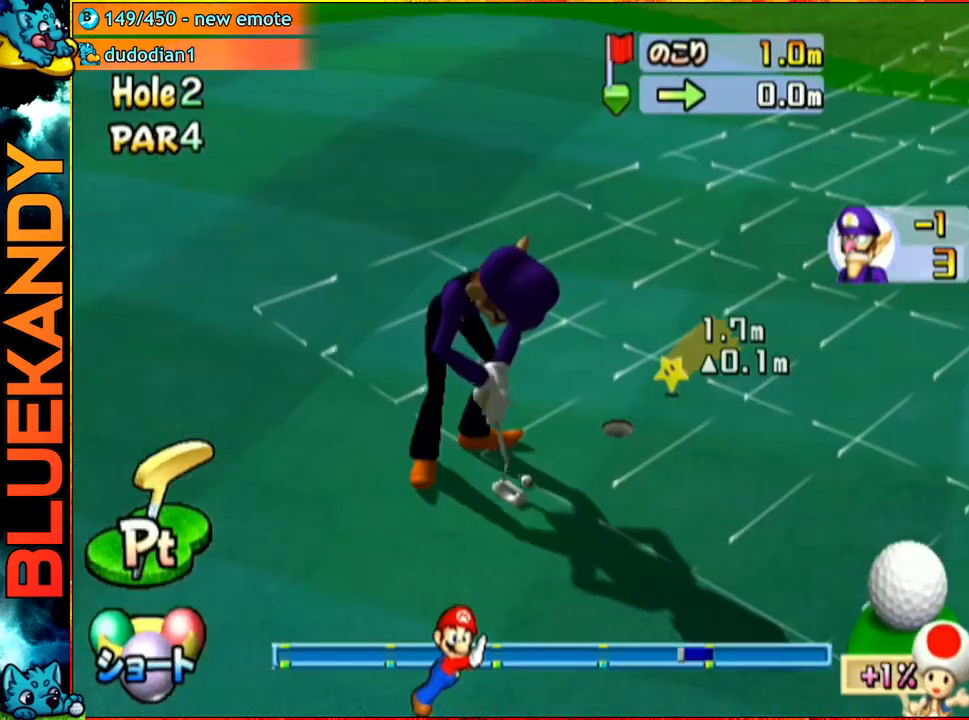
{"buttons": ["A"], "left_stick": "center", "right_stick": "center", "events": [[50, "B", "up"]]}
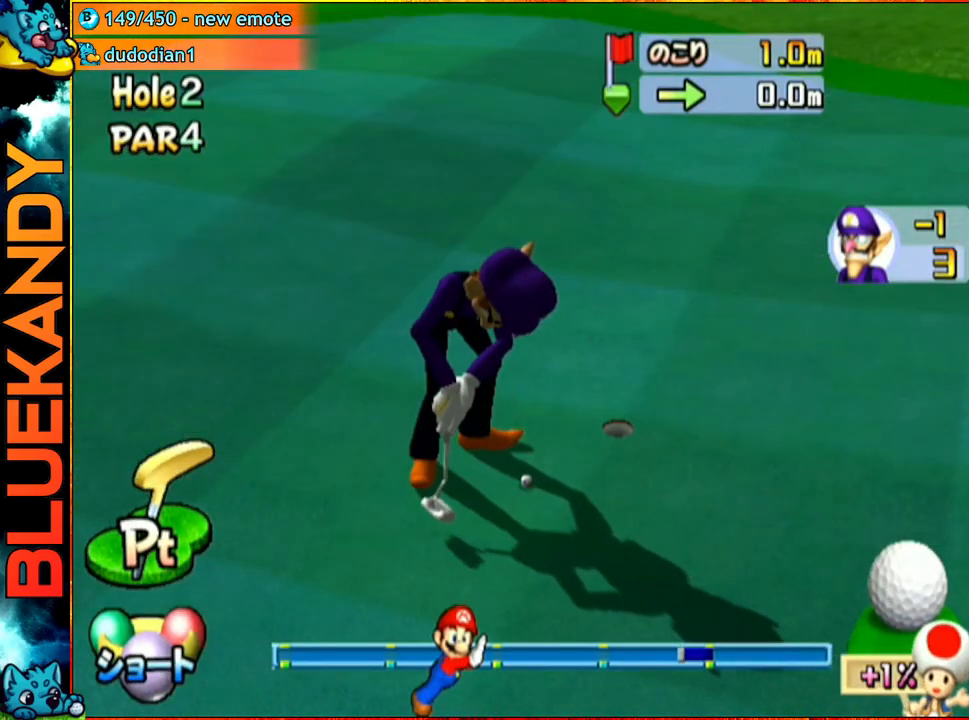
{"buttons": ["A"], "left_stick": "center", "right_stick": "center", "events": []}
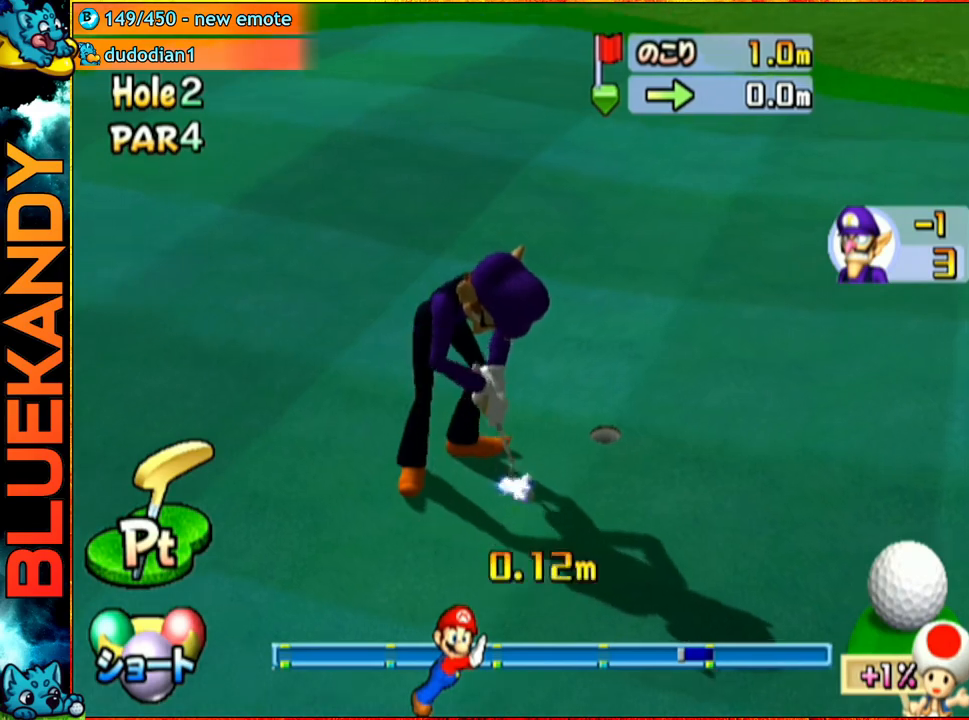
{"buttons": ["A"], "left_stick": "center", "right_stick": "center", "events": []}
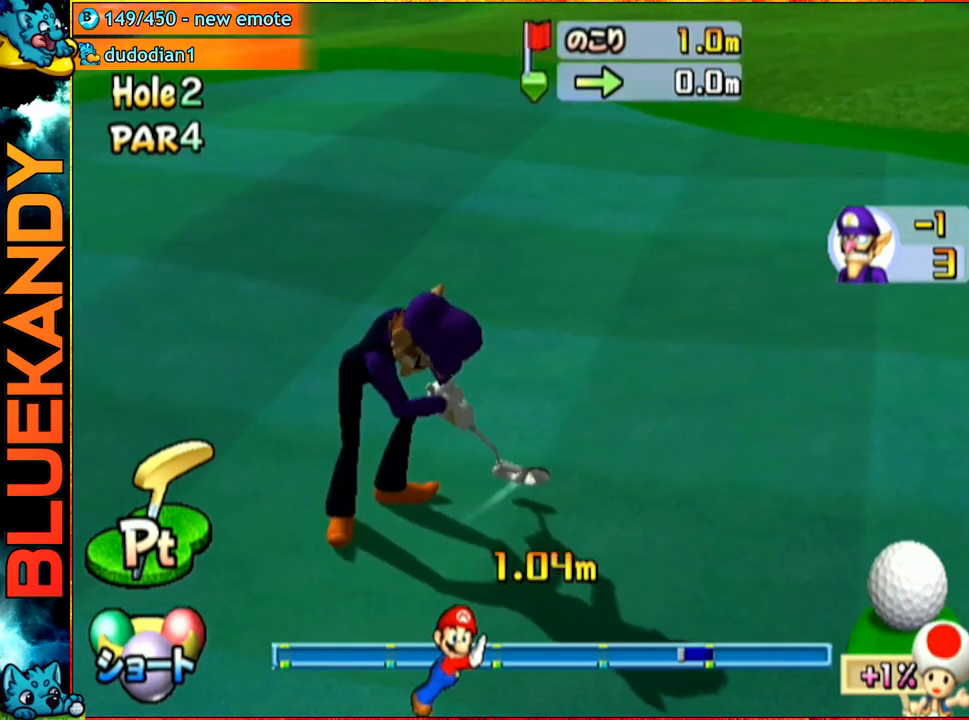
{"buttons": ["A"], "left_stick": "center", "right_stick": "center", "events": []}
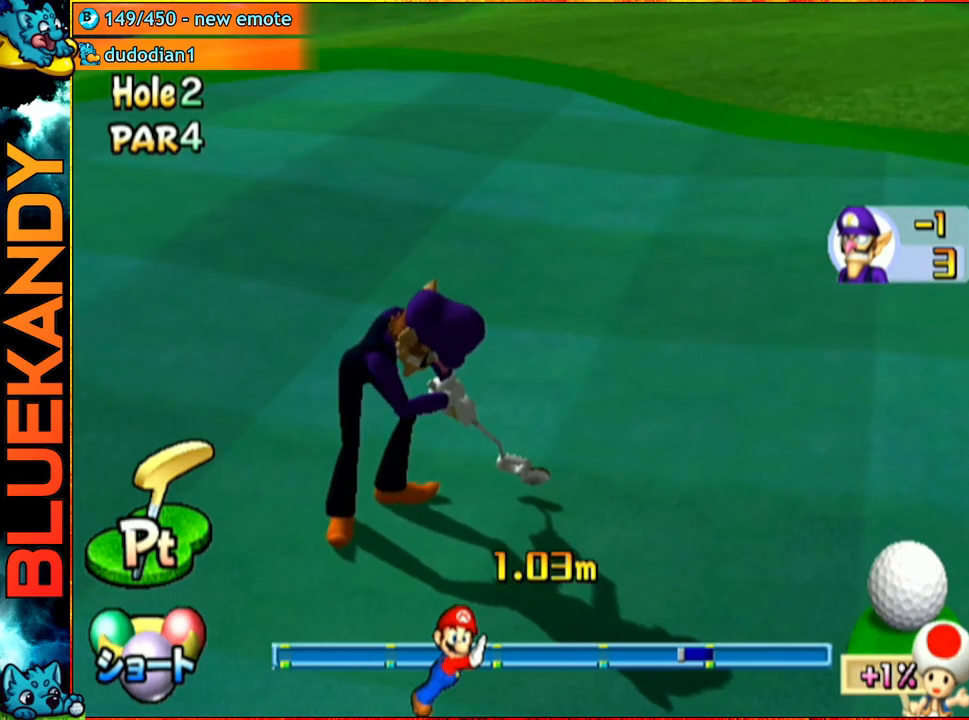
{"buttons": ["A"], "left_stick": "center", "right_stick": "center", "events": []}
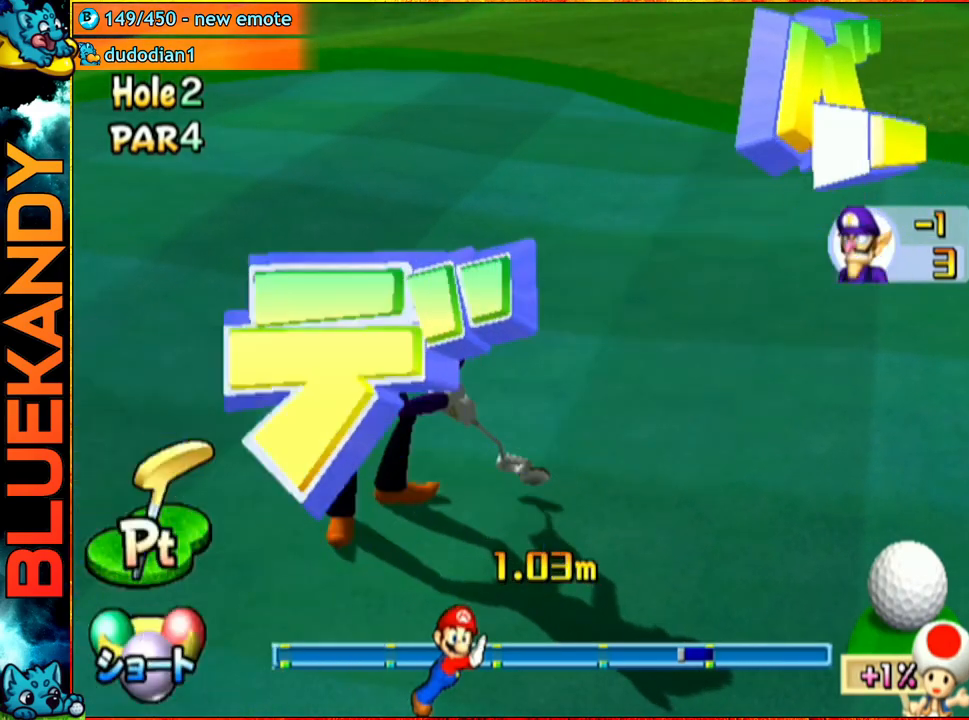
{"buttons": ["A"], "left_stick": "center", "right_stick": "center", "events": []}
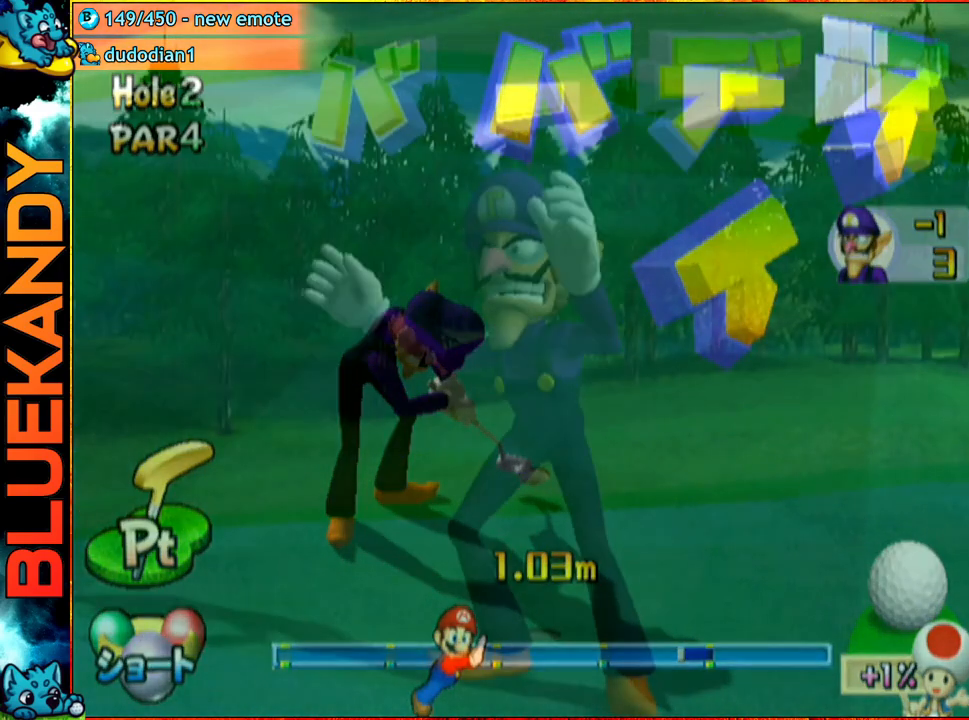
{"buttons": ["A"], "left_stick": "center", "right_stick": "center", "events": []}
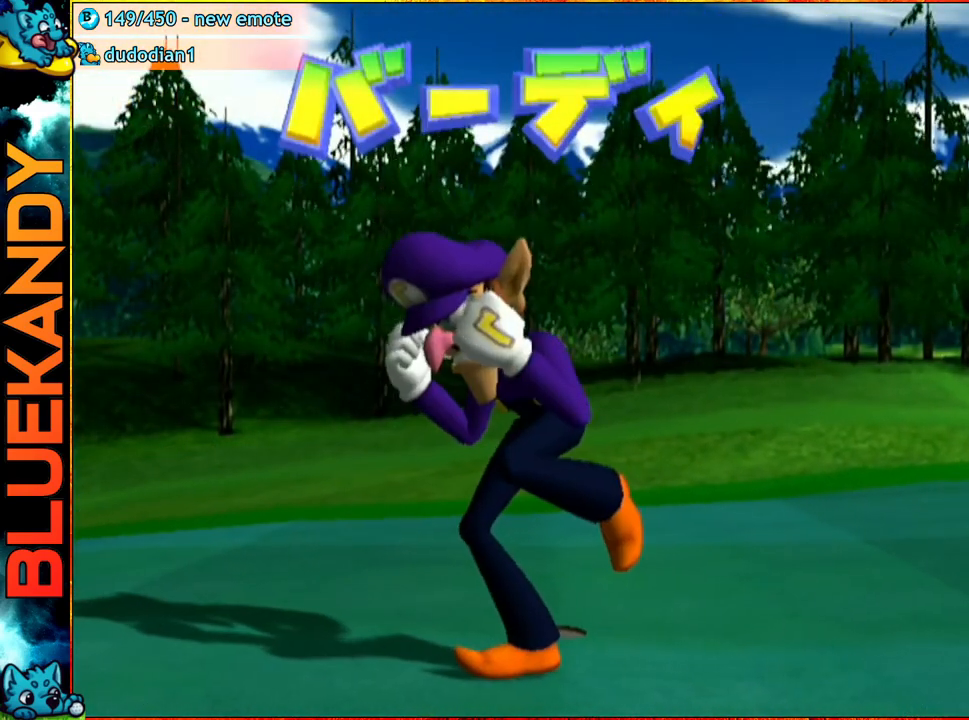
{"buttons": ["A"], "left_stick": "center", "right_stick": "center", "events": []}
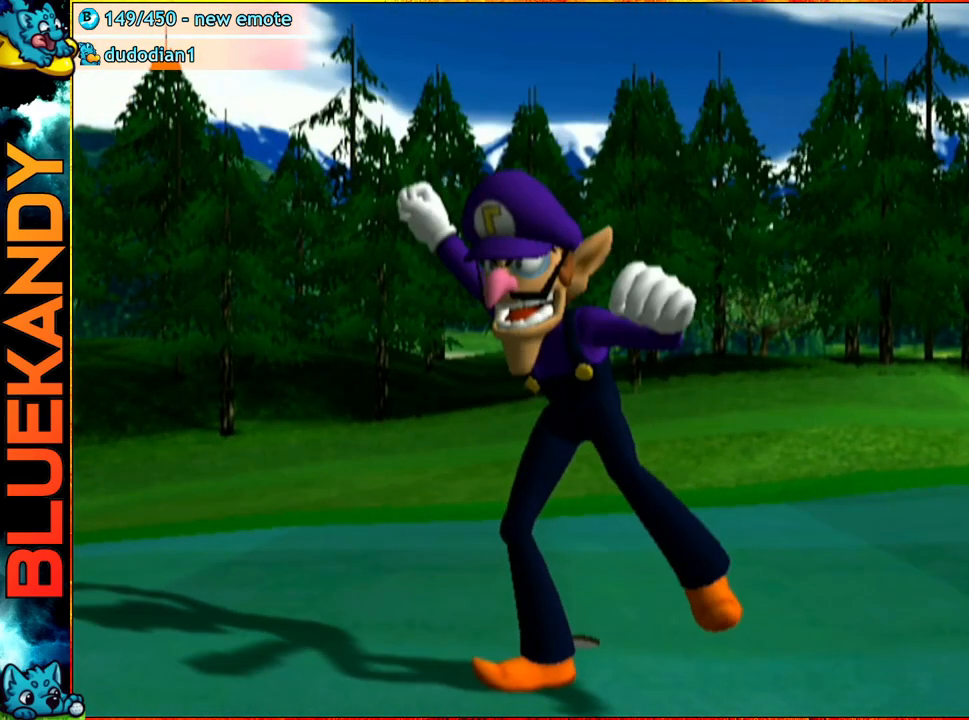
{"buttons": [], "left_stick": "center", "right_stick": "center", "events": [[250, "A", "up"]]}
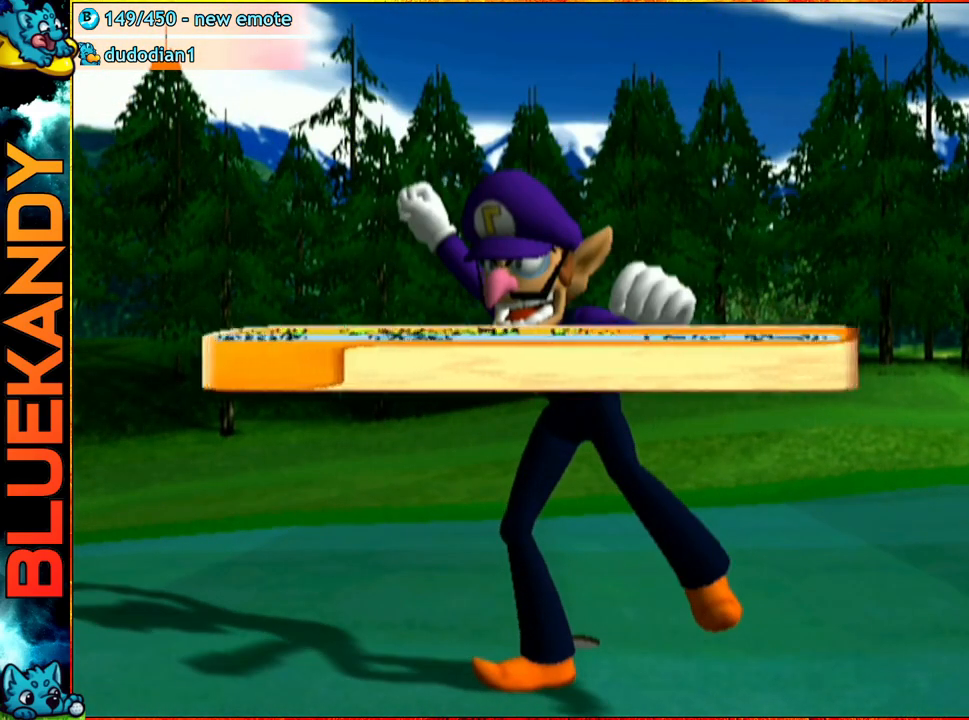
{"buttons": [], "left_stick": "center", "right_stick": "center", "events": []}
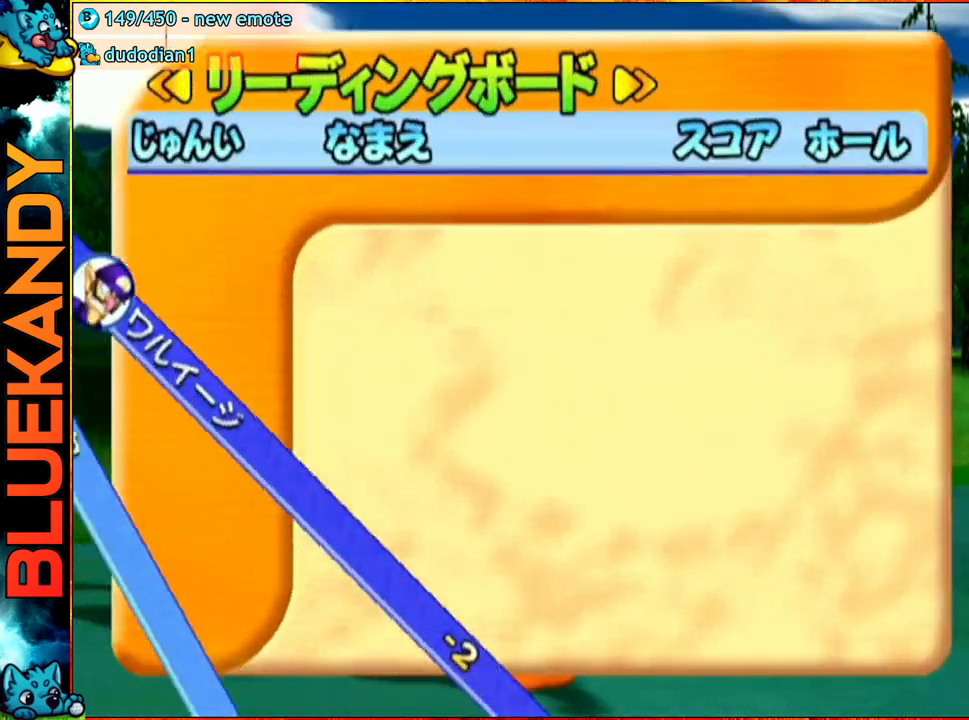
{"buttons": [], "left_stick": "center", "right_stick": "center", "events": [[217, "A", "down"], [233, "B", "down"], [333, "A", "up"], [500, "B", "up"]]}
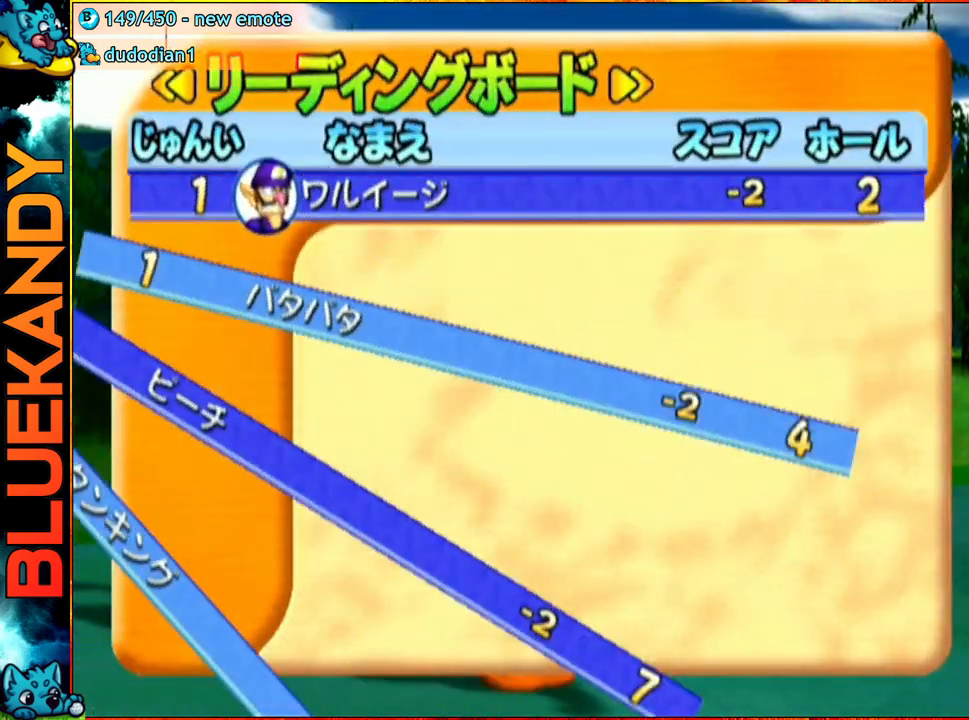
{"buttons": [], "left_stick": "center", "right_stick": "center", "events": []}
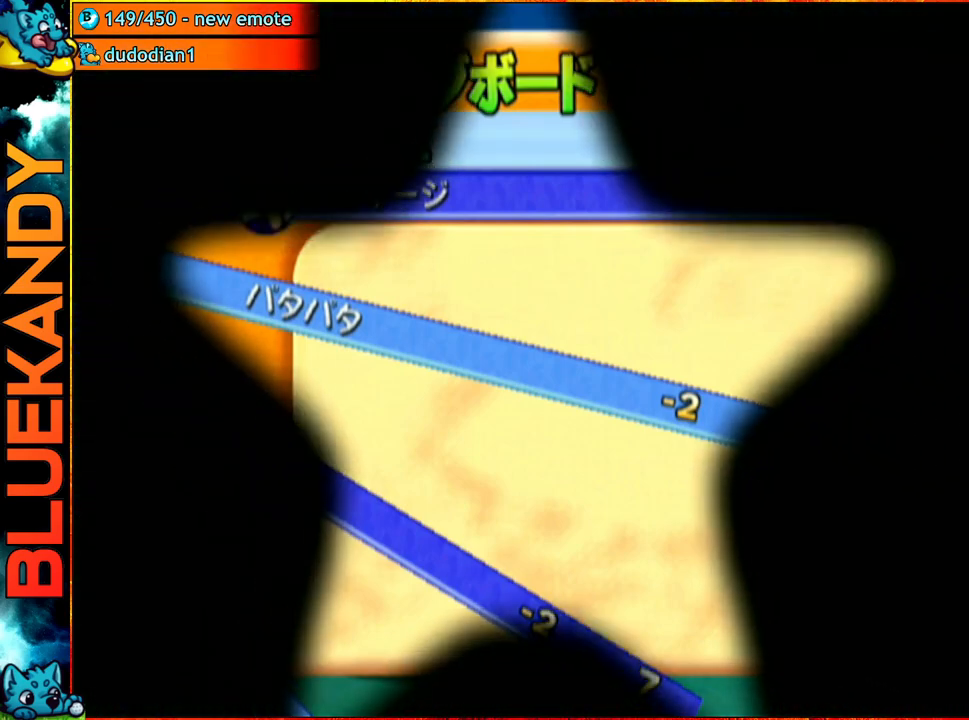
{"buttons": ["A"], "left_stick": "center", "right_stick": "center", "events": [[367, "A", "down"]]}
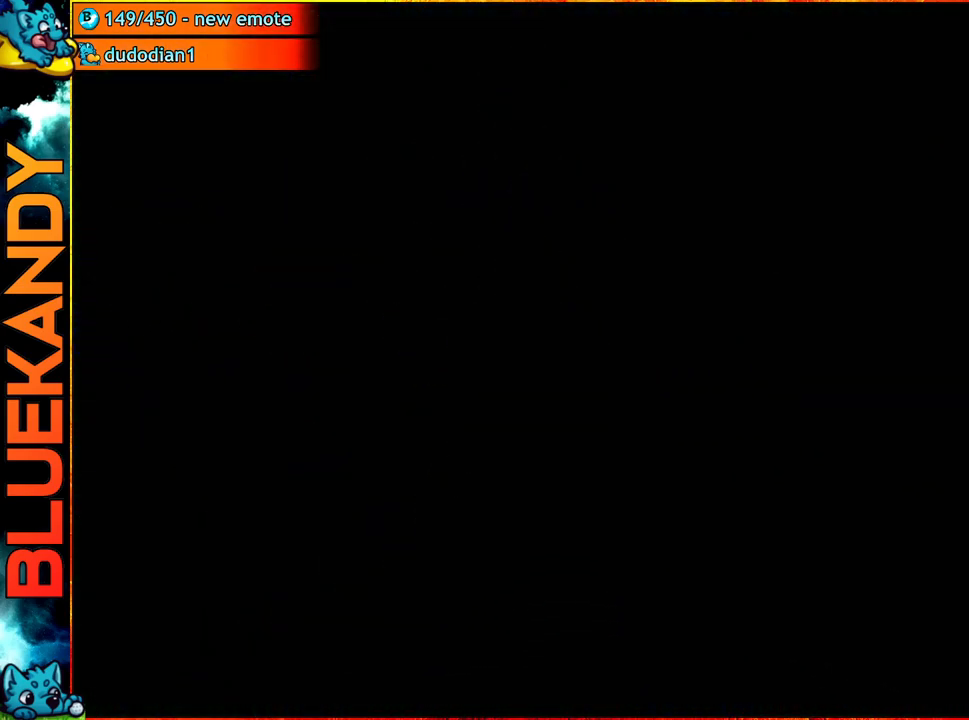
{"buttons": ["A"], "left_stick": "center", "right_stick": "center", "events": []}
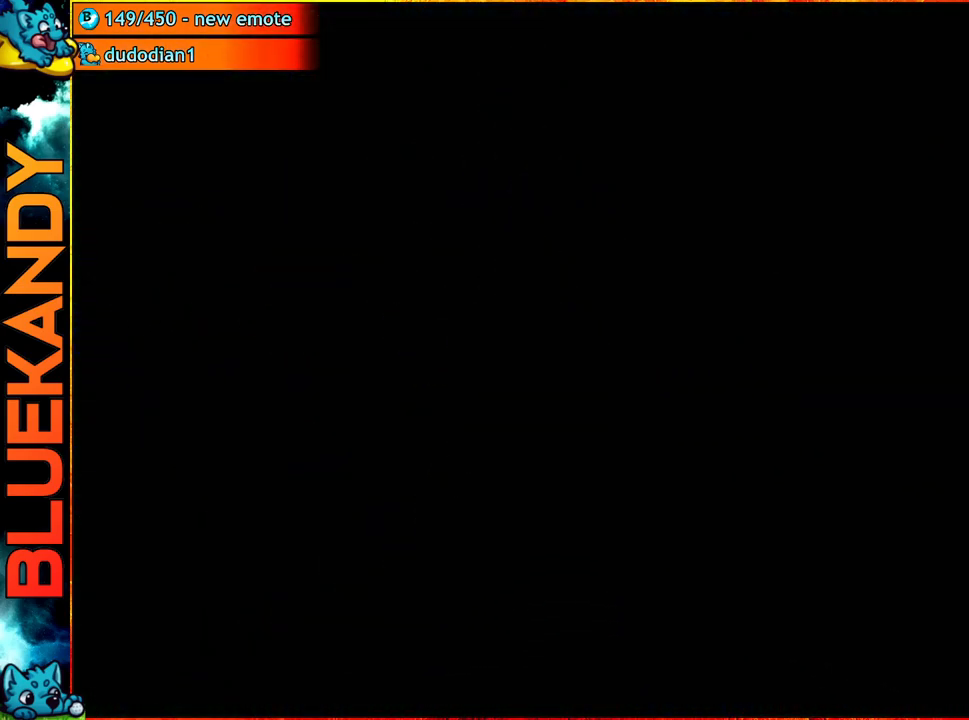
{"buttons": ["A"], "left_stick": "center", "right_stick": "center", "events": []}
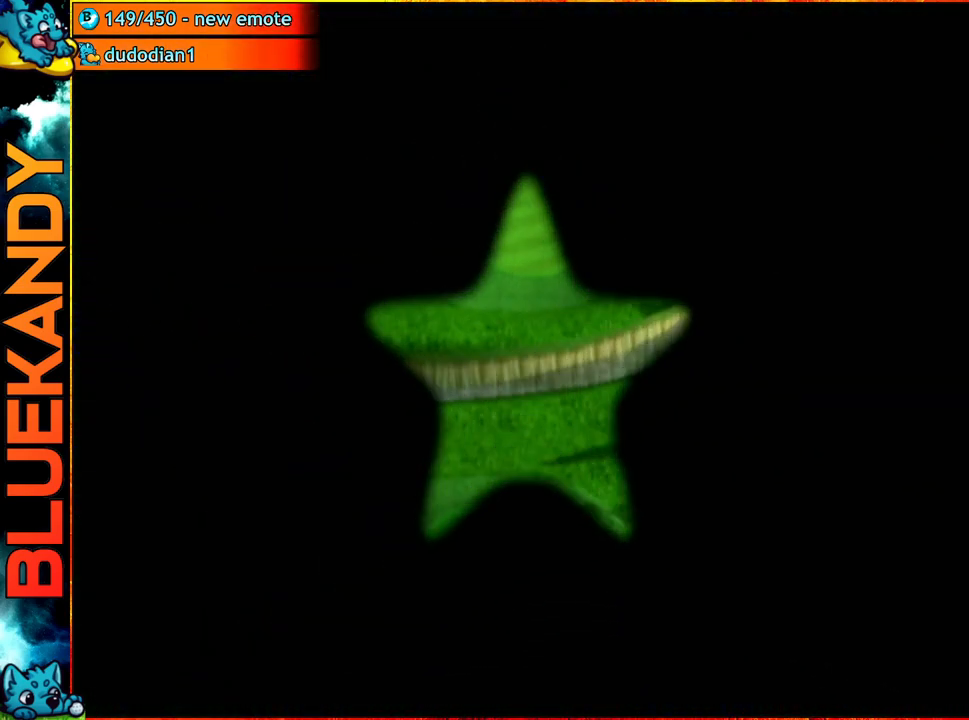
{"buttons": ["A"], "left_stick": "center", "right_stick": "center", "events": [[133, "A", "up"], [350, "A", "down"]]}